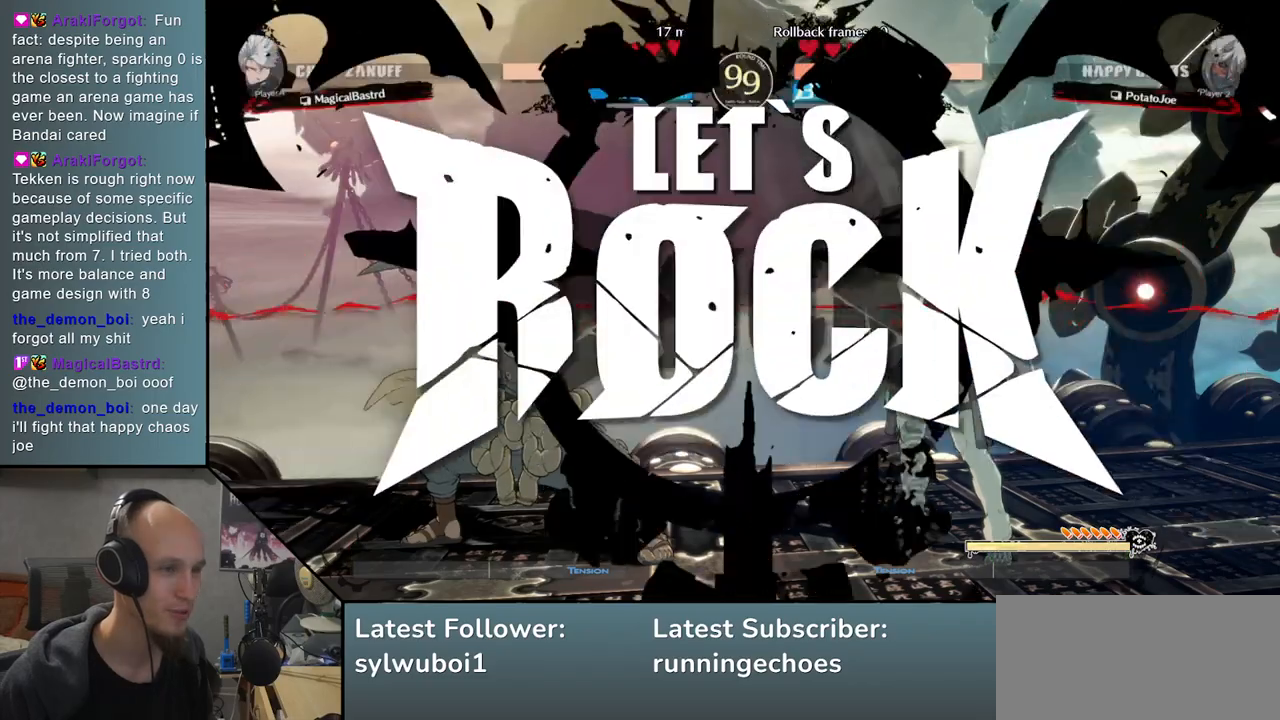
Gameplay with a controller (arcade stick); each line is a JSON object with the inputs held at the frame after it. "events" lists button and stick changes between this image and that frame as [ms after this image, input, new state], when the widget could be followed in between. Not read: L3 R3 other_buttons.
{"buttons": ["TRIANGLE"], "events": [[450, "TRIANGLE", "down"]]}
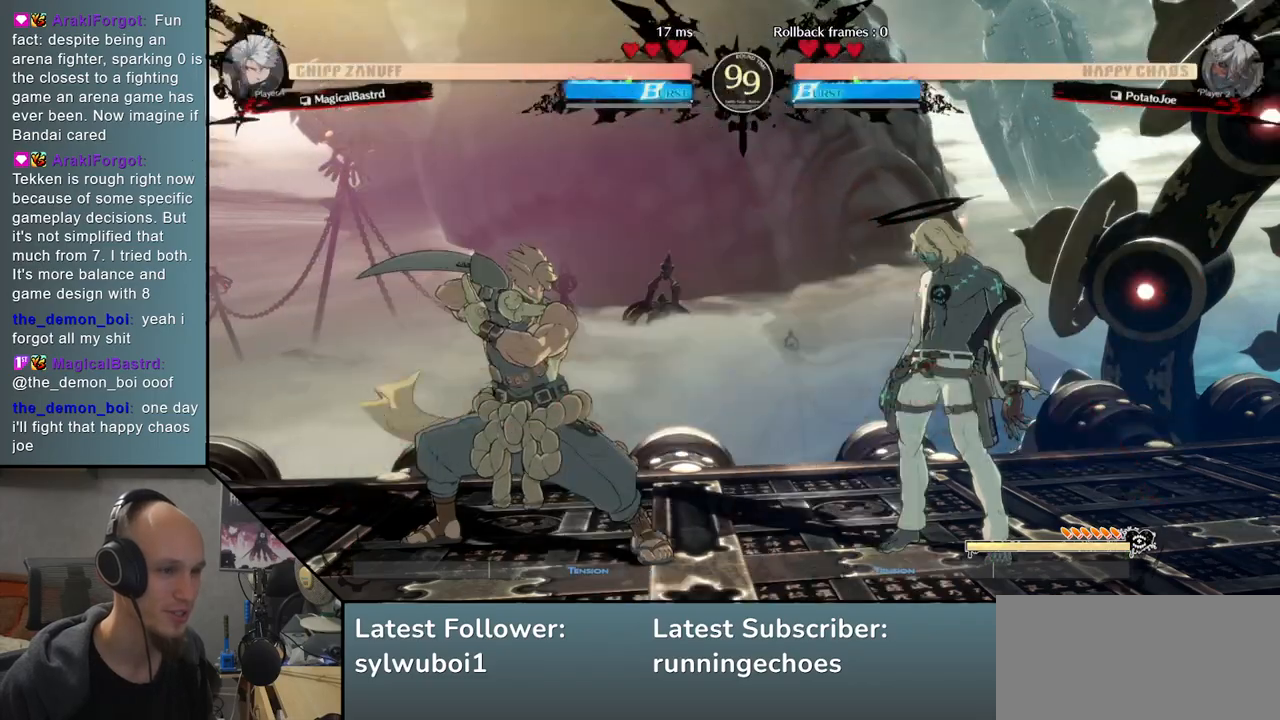
{"buttons": [], "events": [[33, "TRIANGLE", "up"], [150, "TRIANGLE", "down"], [267, "TRIANGLE", "up"]]}
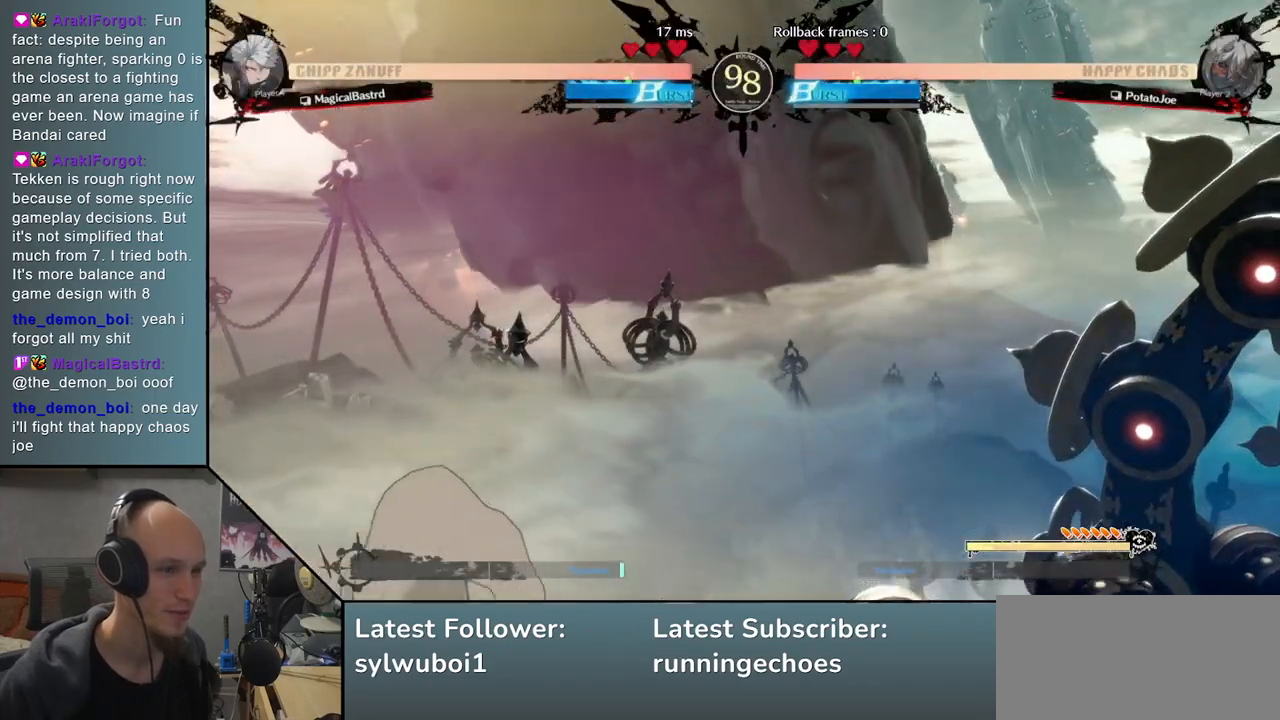
{"buttons": [], "events": [[233, "R1", "down"], [283, "R1", "up"], [383, "R1", "down"], [467, "R1", "up"]]}
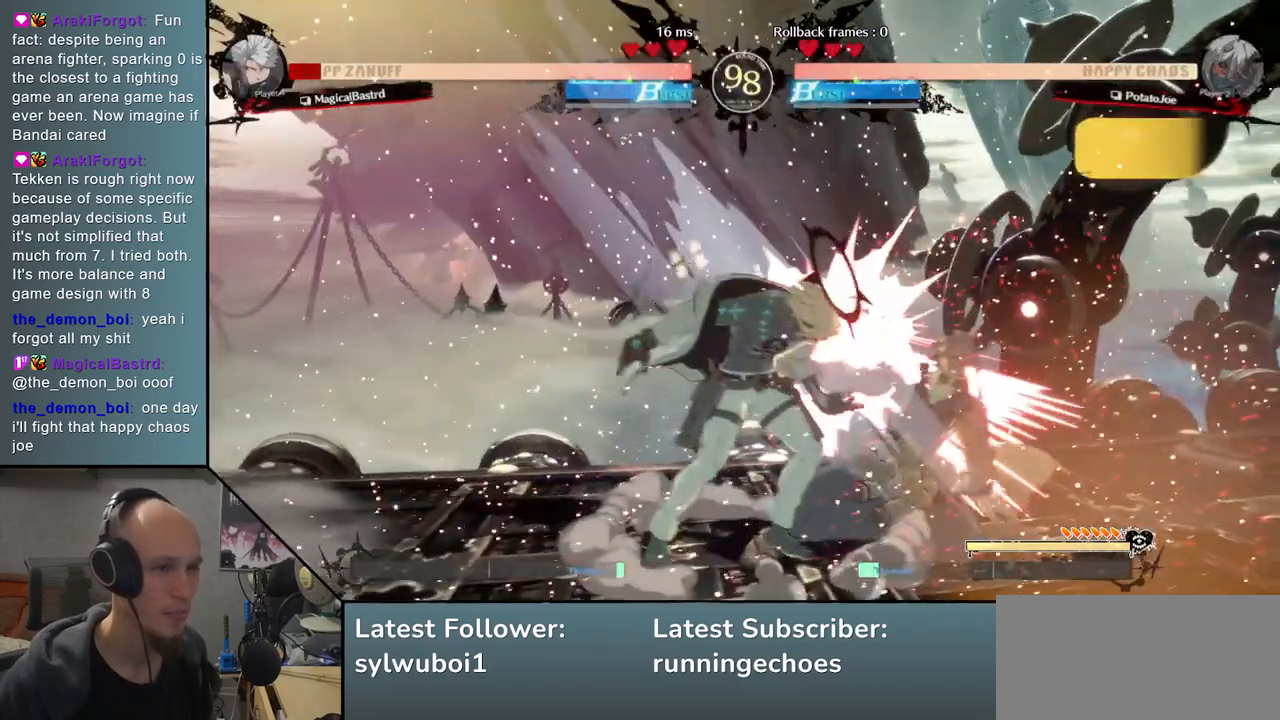
{"buttons": [], "events": []}
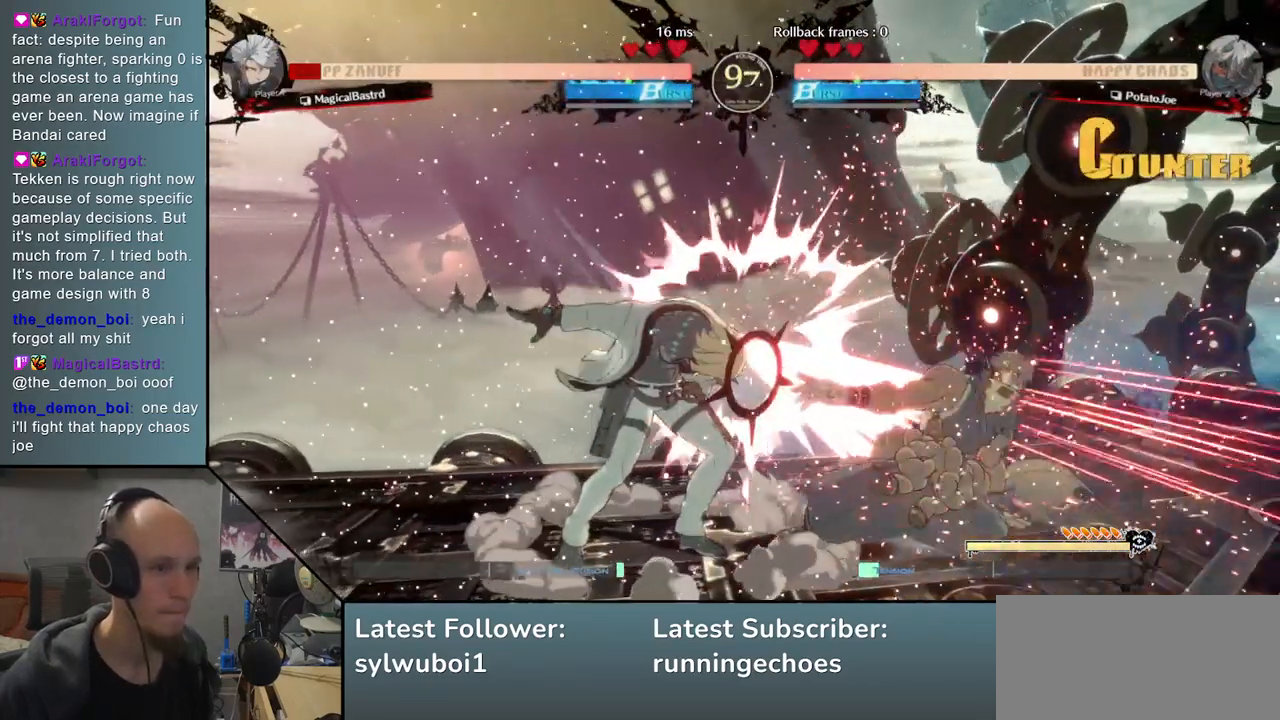
{"buttons": ["TRIANGLE"], "events": [[17, "TRIANGLE", "down"], [117, "TRIANGLE", "up"], [217, "TRIANGLE", "down"], [300, "TRIANGLE", "up"], [400, "TRIANGLE", "down"]]}
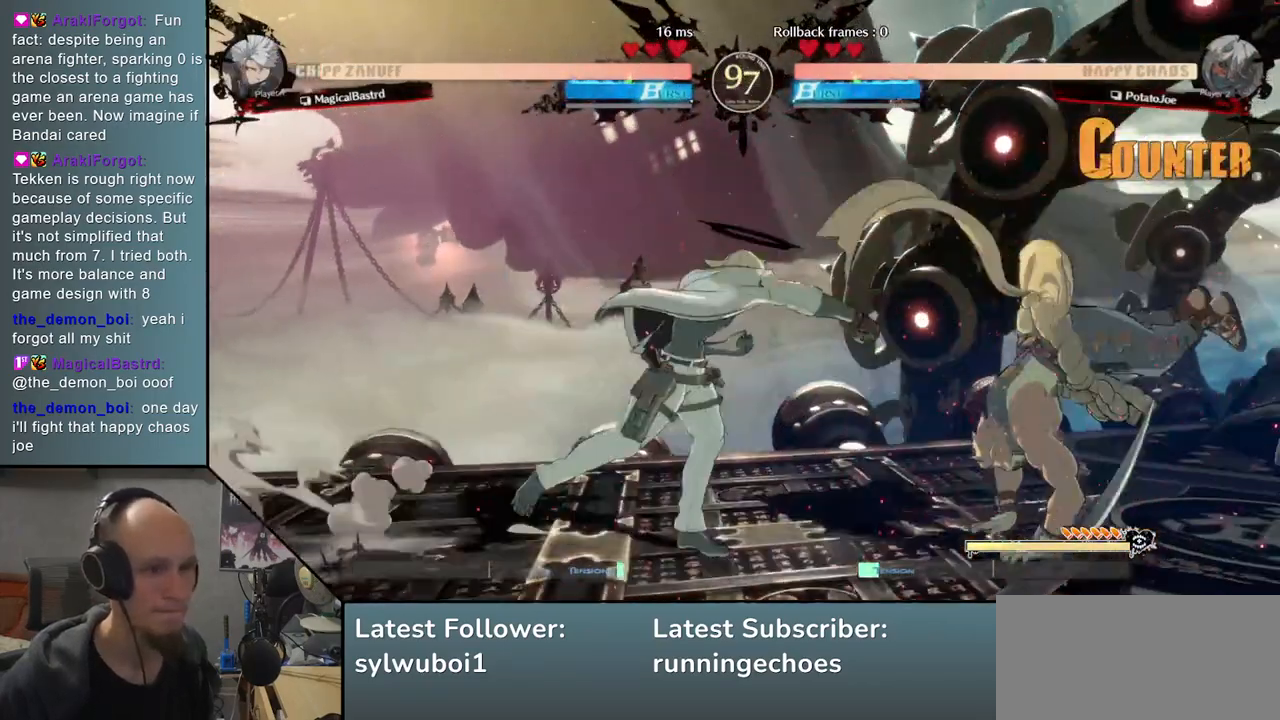
{"buttons": [], "events": [[17, "TRIANGLE", "up"]]}
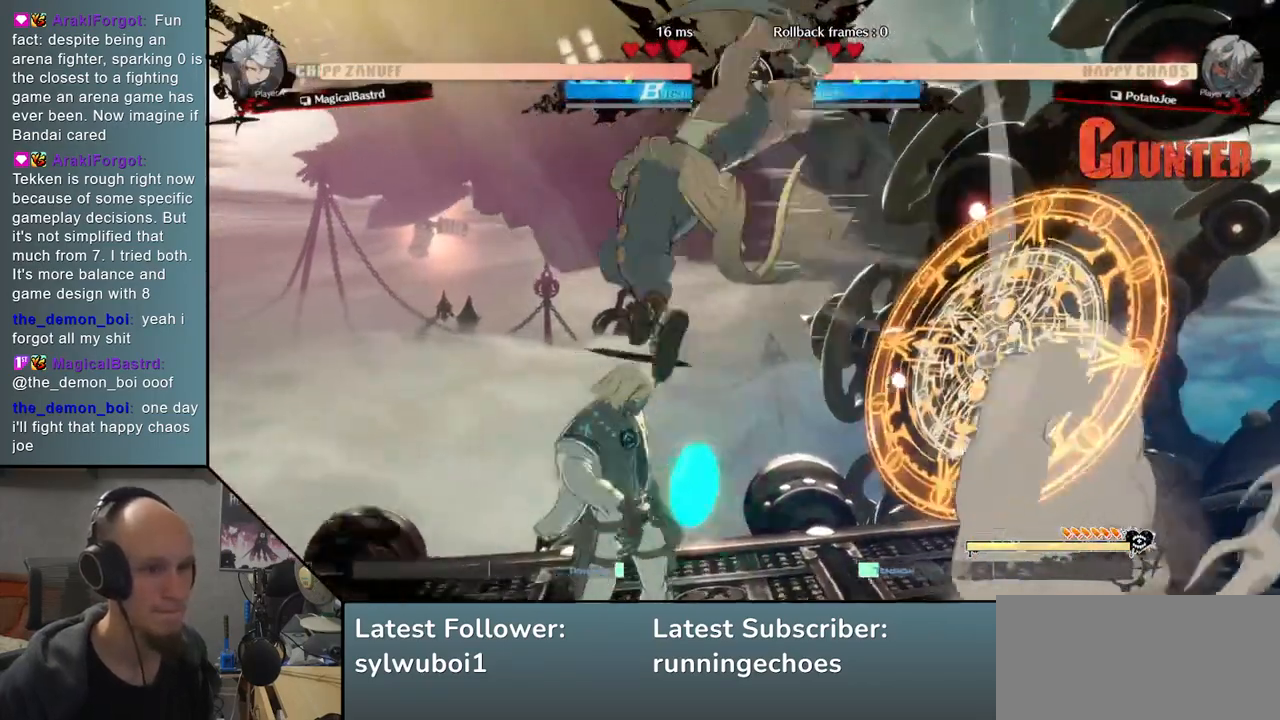
{"buttons": [], "events": [[433, "L2", "down"], [483, "L2", "up"]]}
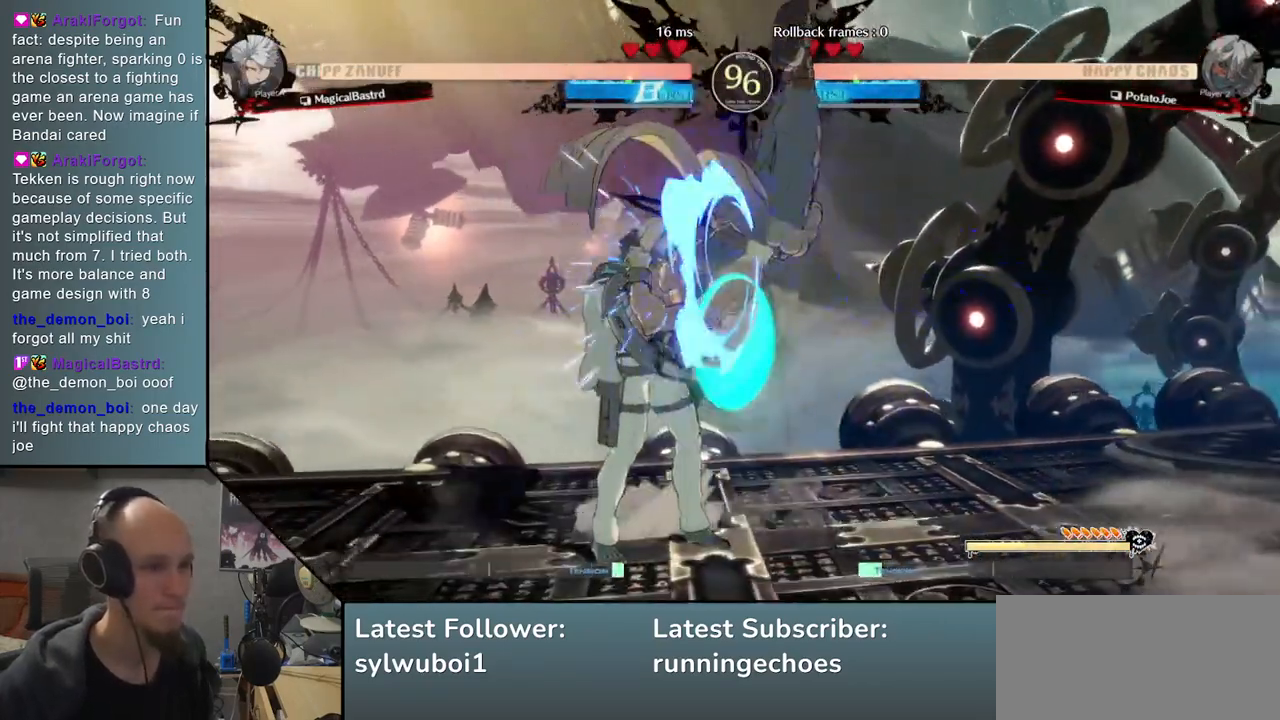
{"buttons": ["L2"], "events": [[67, "L2", "down"], [133, "L2", "up"], [200, "L2", "down"], [283, "L2", "up"], [367, "L2", "down"], [433, "L2", "up"], [500, "L2", "down"]]}
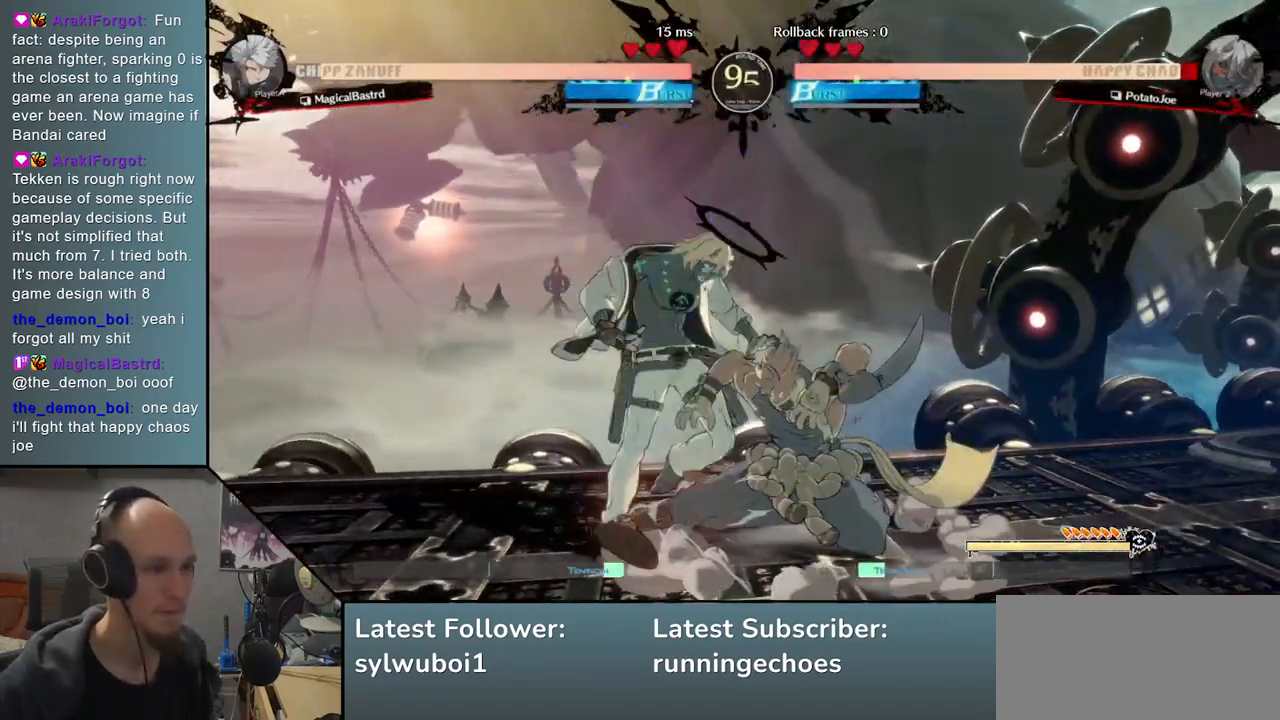
{"buttons": [], "events": [[83, "L2", "up"], [183, "L1", "down"], [267, "L1", "up"]]}
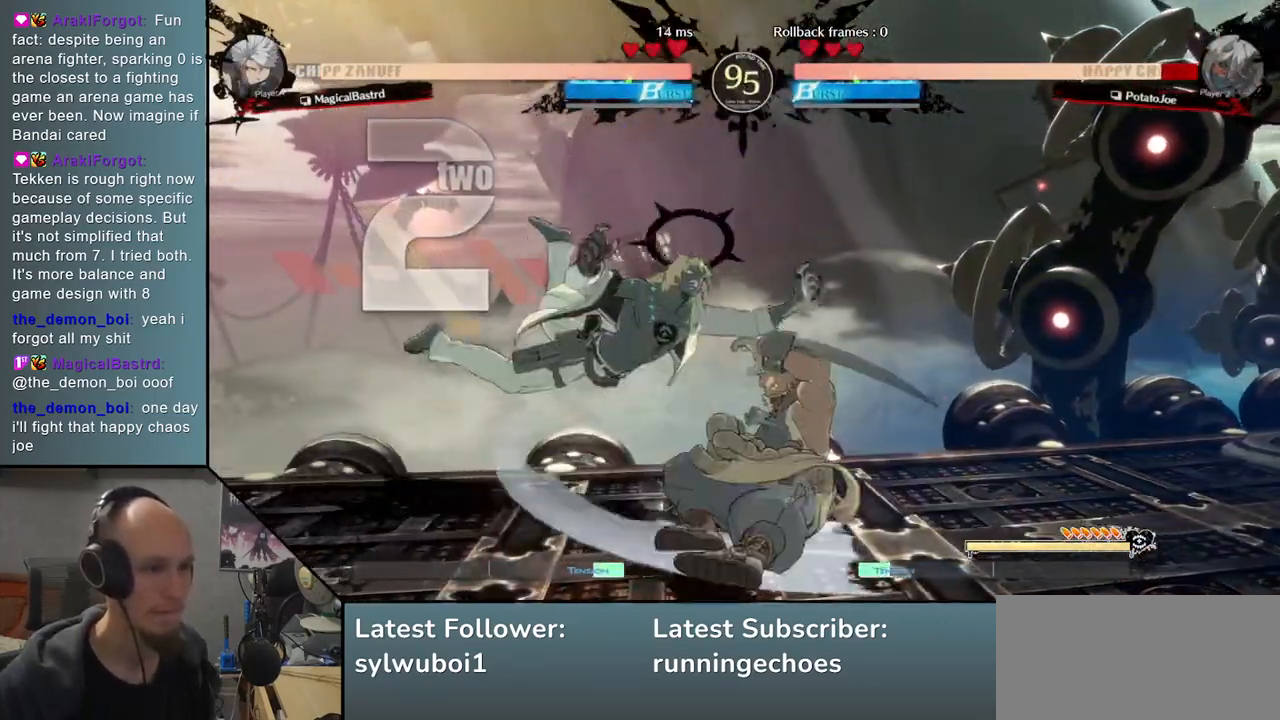
{"buttons": [], "events": []}
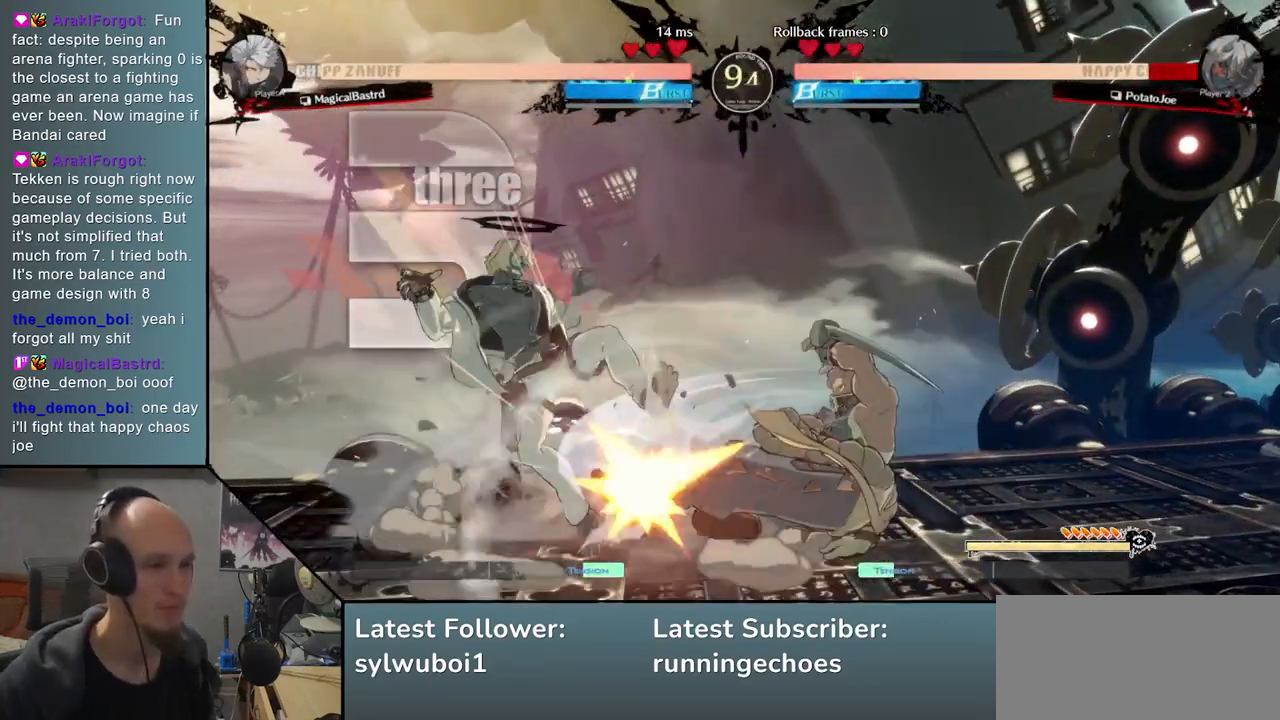
{"buttons": [], "events": []}
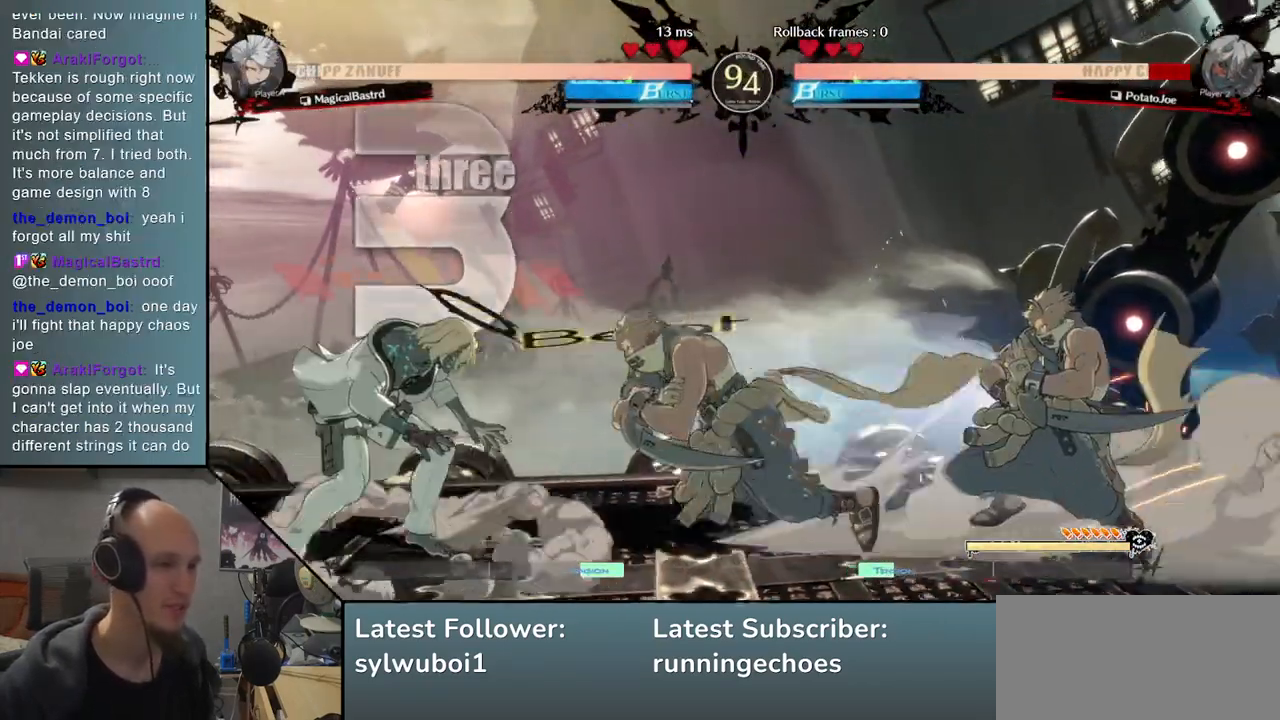
{"buttons": [], "events": []}
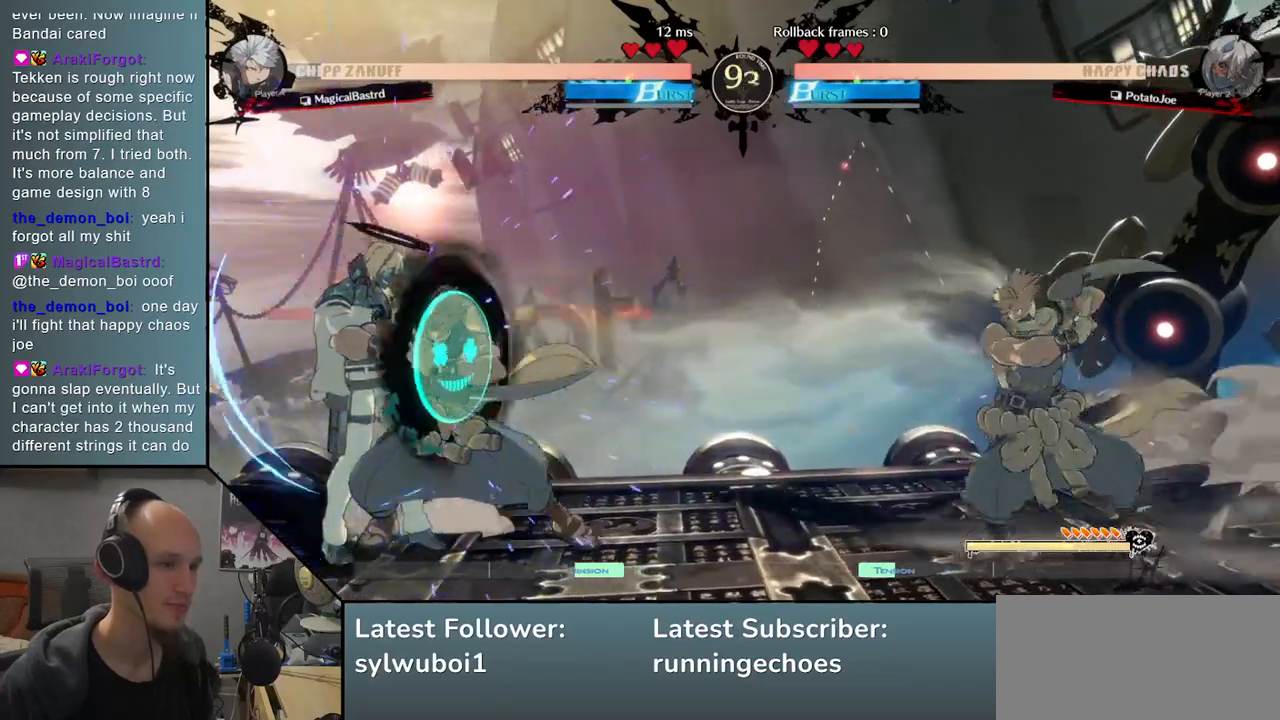
{"buttons": ["R1"], "events": [[450, "R1", "down"]]}
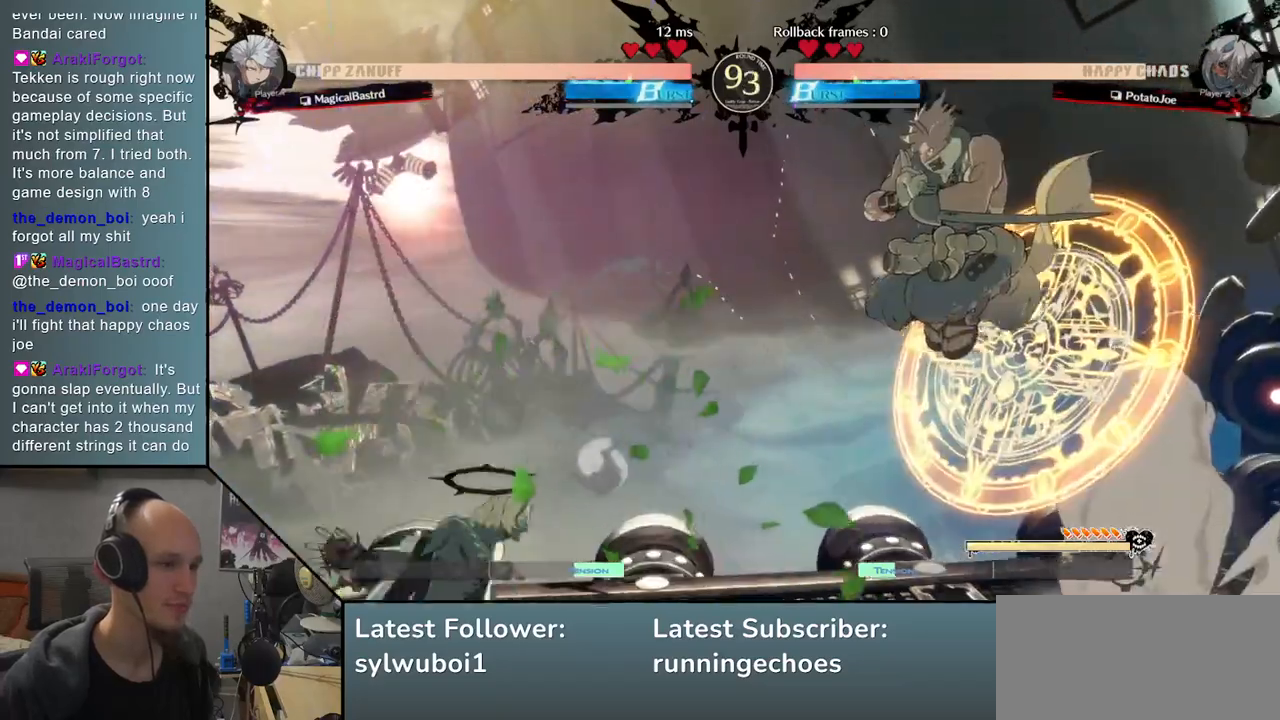
{"buttons": [], "events": [[33, "R1", "up"]]}
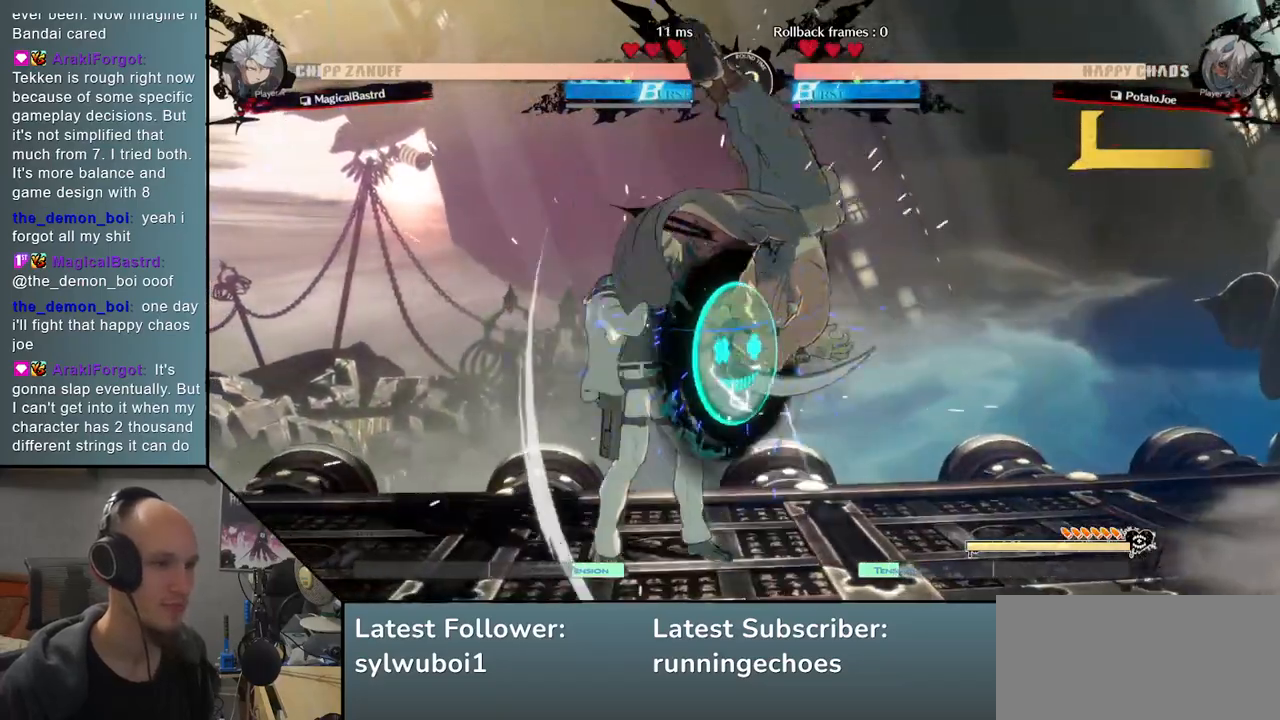
{"buttons": [], "events": []}
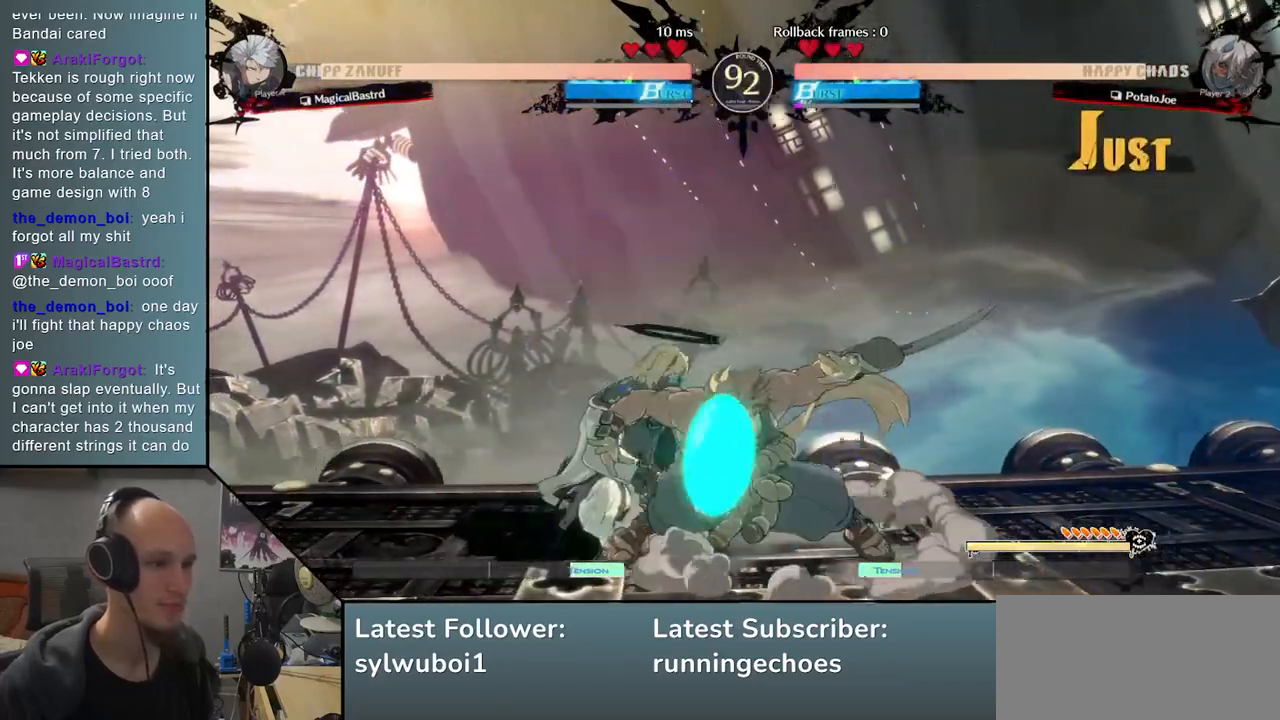
{"buttons": [], "events": []}
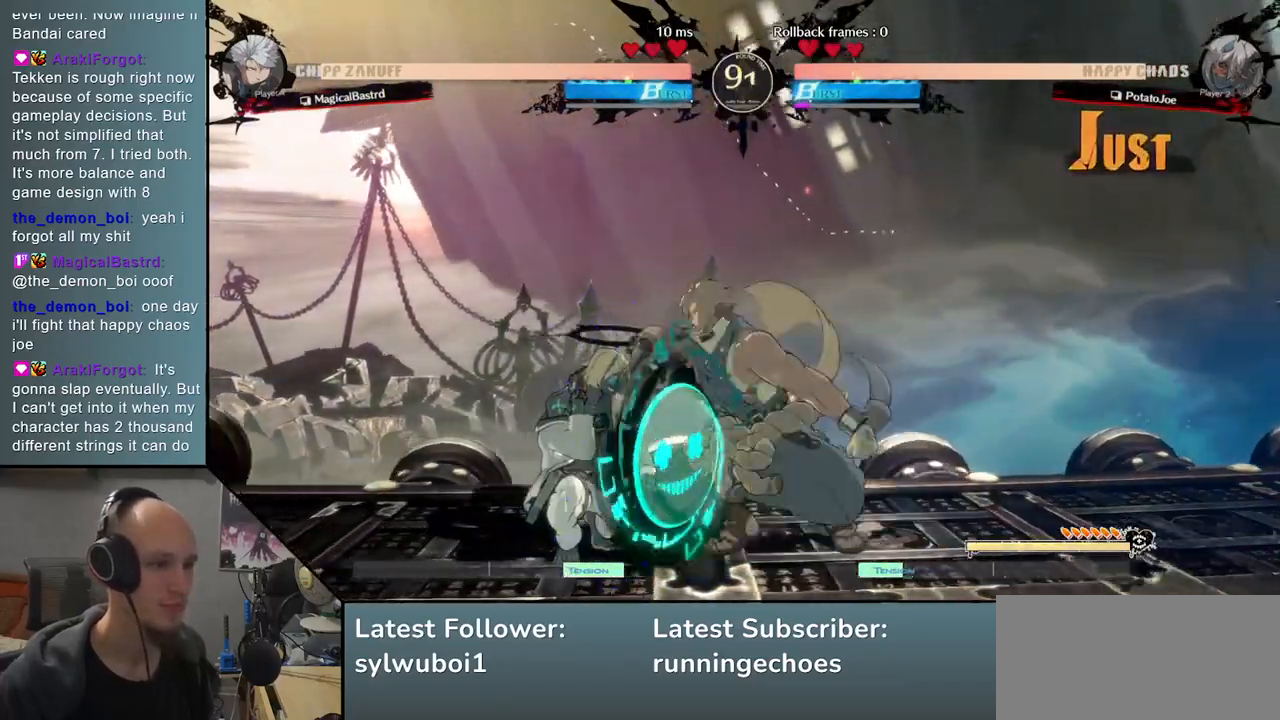
{"buttons": [], "events": [[283, "R1", "down"], [333, "R1", "up"], [433, "R1", "down"], [467, "R1", "up"]]}
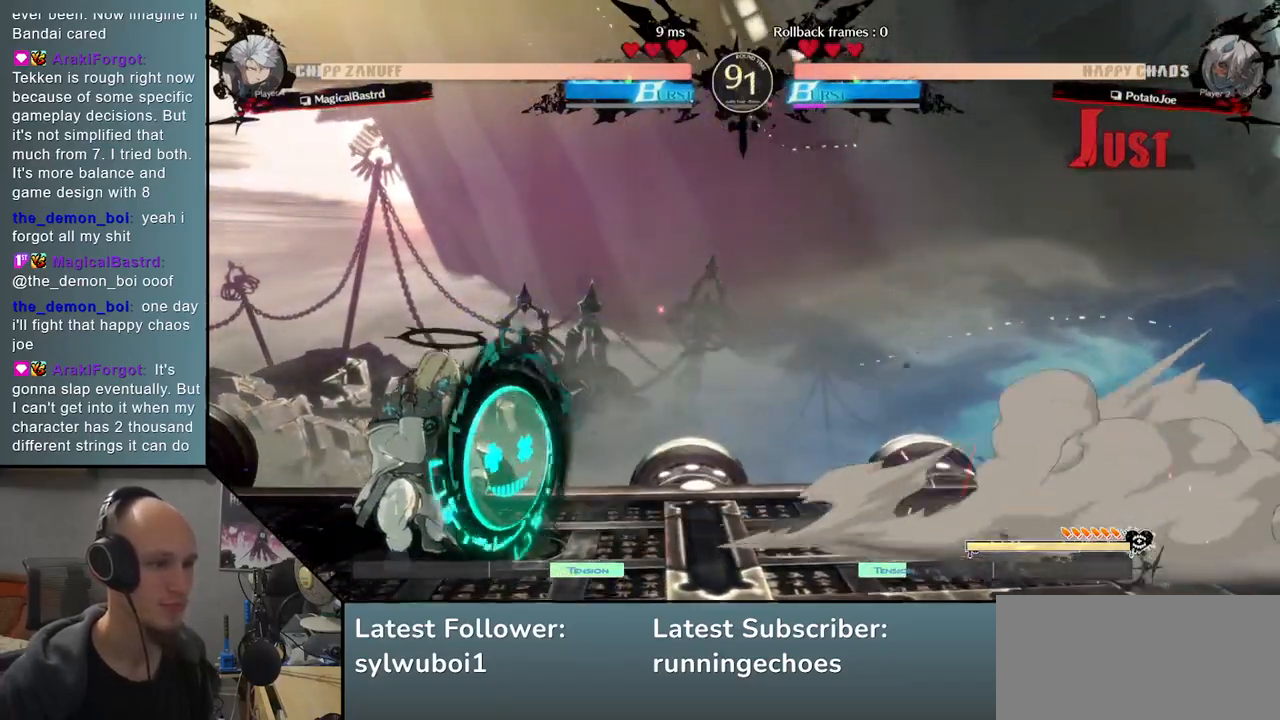
{"buttons": [], "events": [[67, "R1", "down"], [100, "R1", "up"], [183, "R1", "down"], [233, "R1", "up"]]}
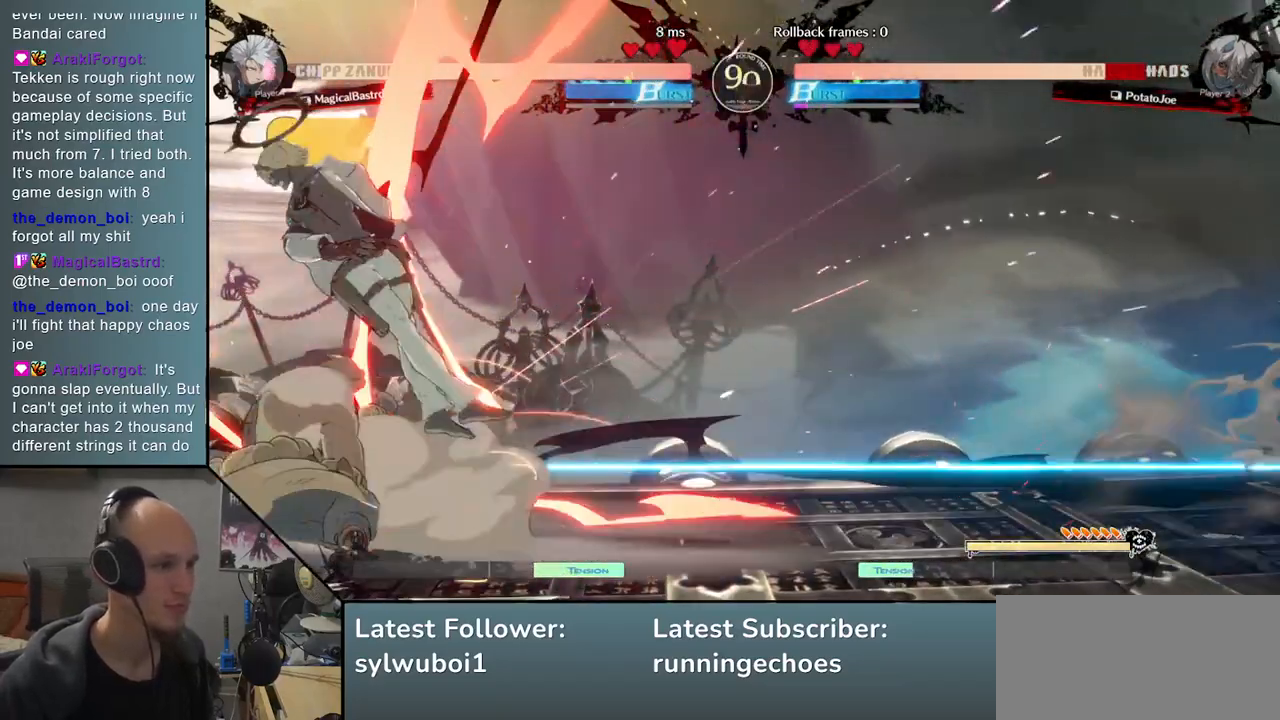
{"buttons": [], "events": []}
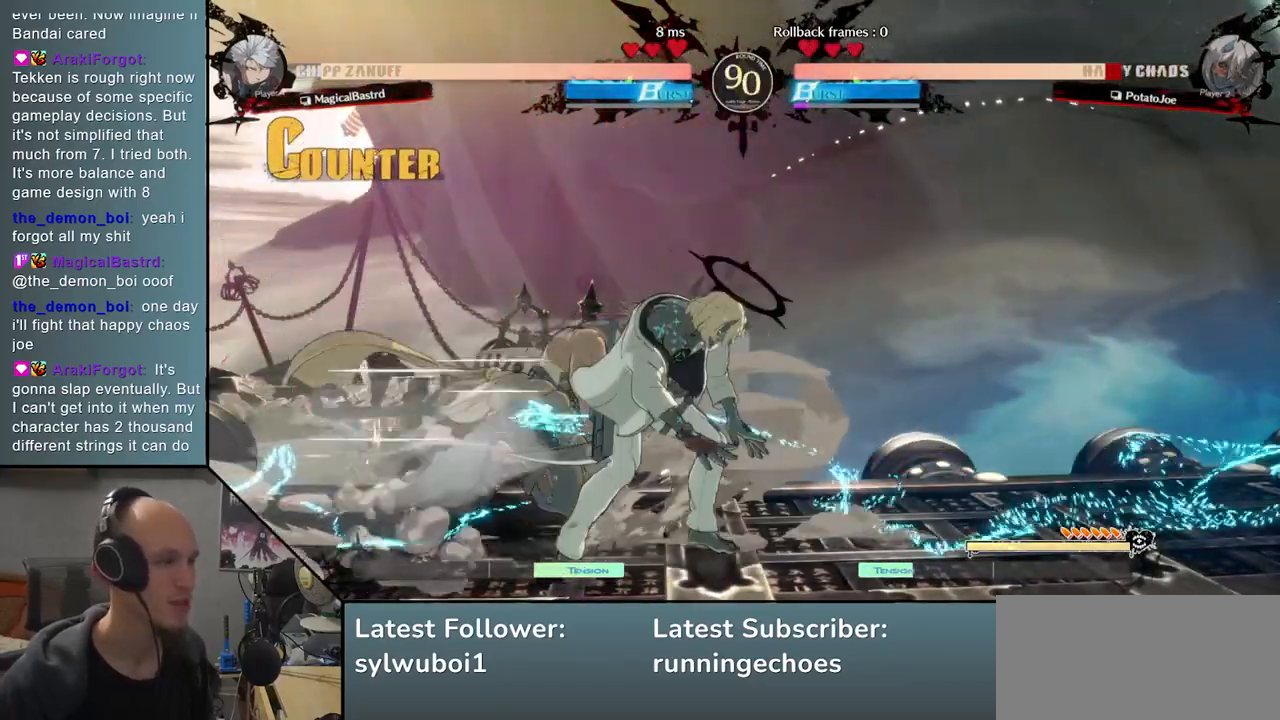
{"buttons": ["TRIANGLE"], "events": [[100, "R1", "down"], [183, "R1", "up"], [267, "R1", "down"], [317, "R1", "up"], [483, "TRIANGLE", "down"]]}
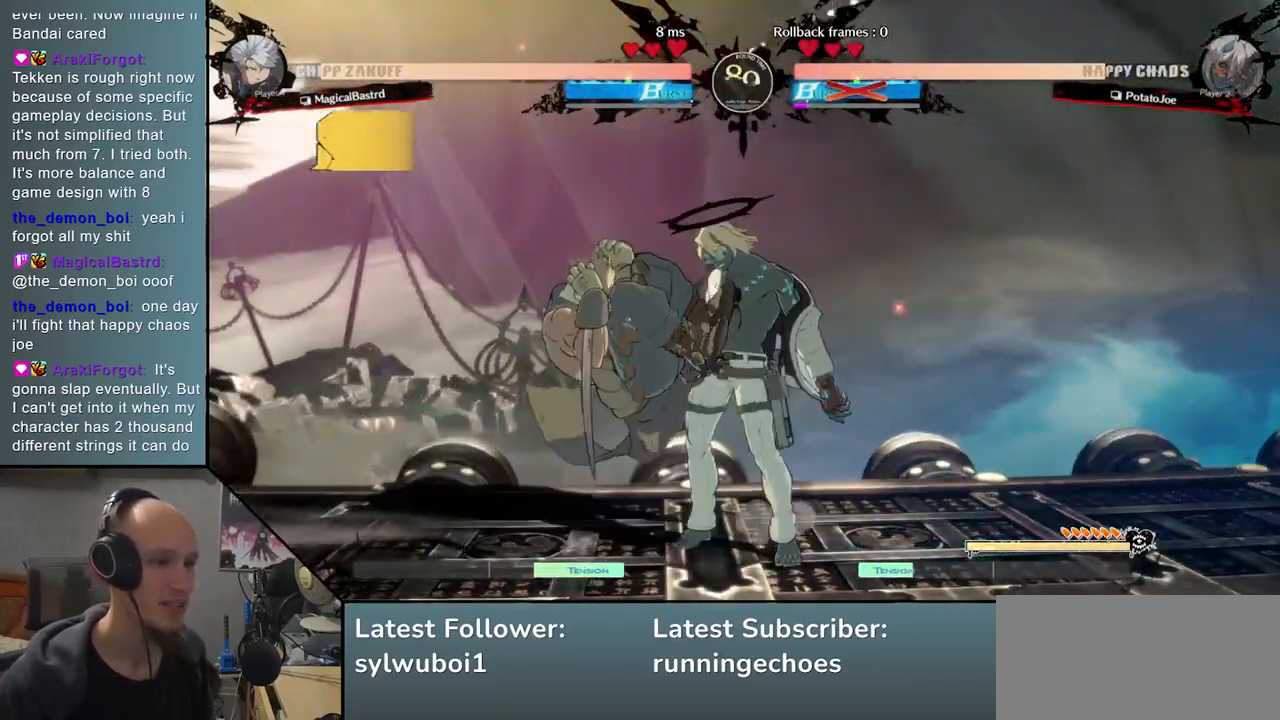
{"buttons": [], "events": [[67, "TRIANGLE", "up"]]}
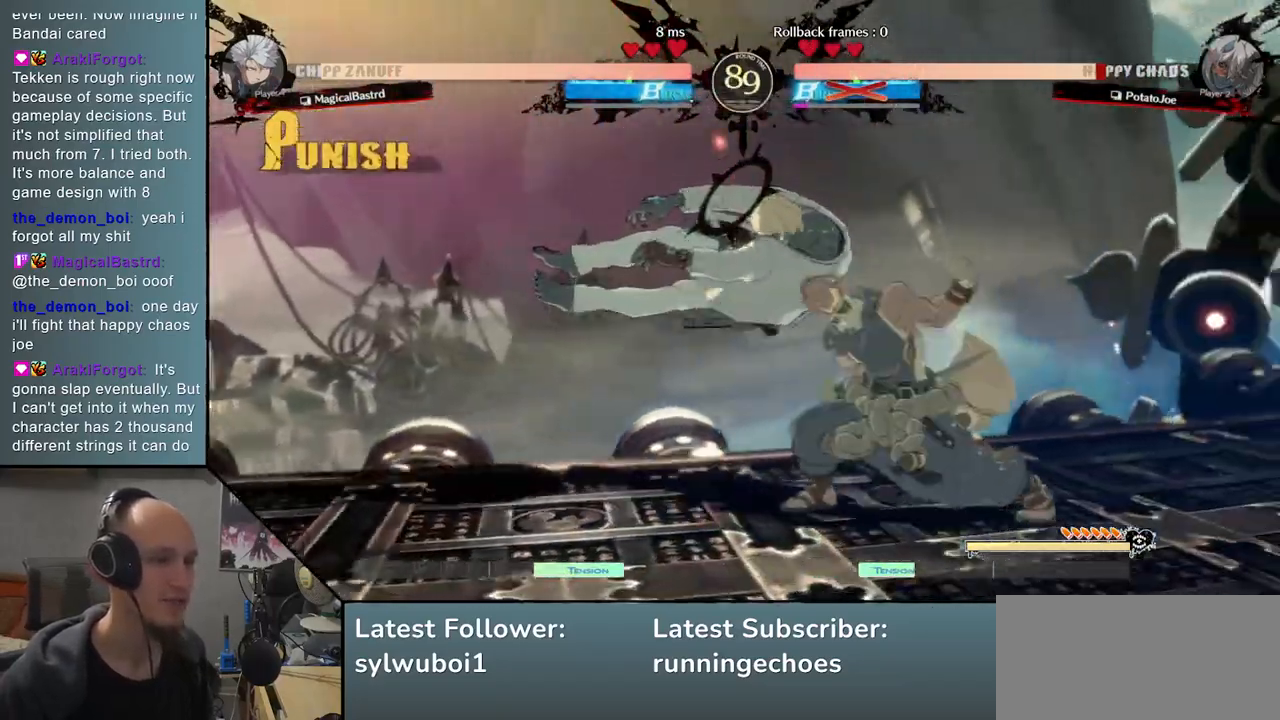
{"buttons": [], "events": []}
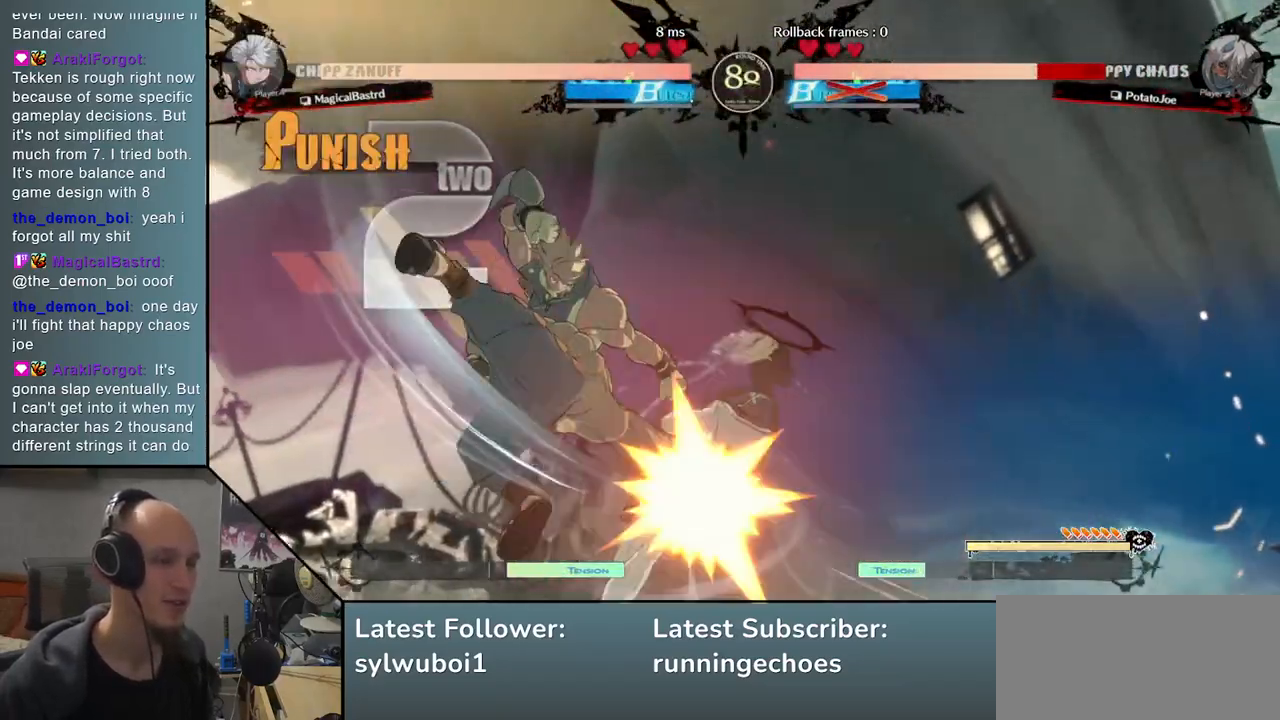
{"buttons": [], "events": [[33, "R1", "down"], [117, "R1", "up"], [217, "R1", "down"], [267, "R1", "up"], [383, "R1", "down"], [400, "R1", "up"]]}